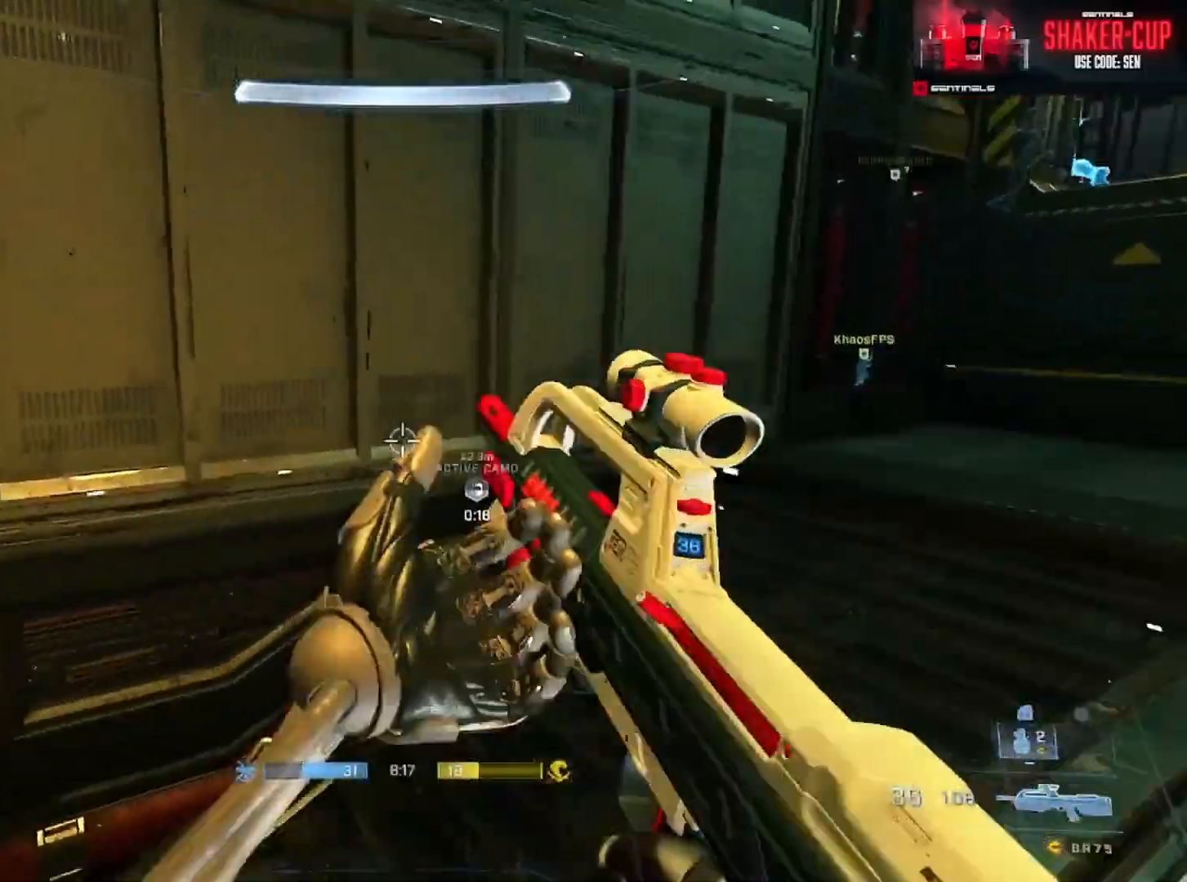
Gameplay with a controller (Xbox layout); each line is a JSON object with the inputs held at the frame after it. "events" lists button and stick changes between this image and that frame as [ms after this image, input, new state], when the widget could be followed in between.
{"buttons": ["B"], "left_stick": "up-left", "right_stick": "up-right", "events": [[67, "left_stick", "up-left"], [134, "A", "down"], [184, "A", "up"], [267, "B", "down"], [317, "right_stick", "right"], [451, "right_stick", "up-right"]]}
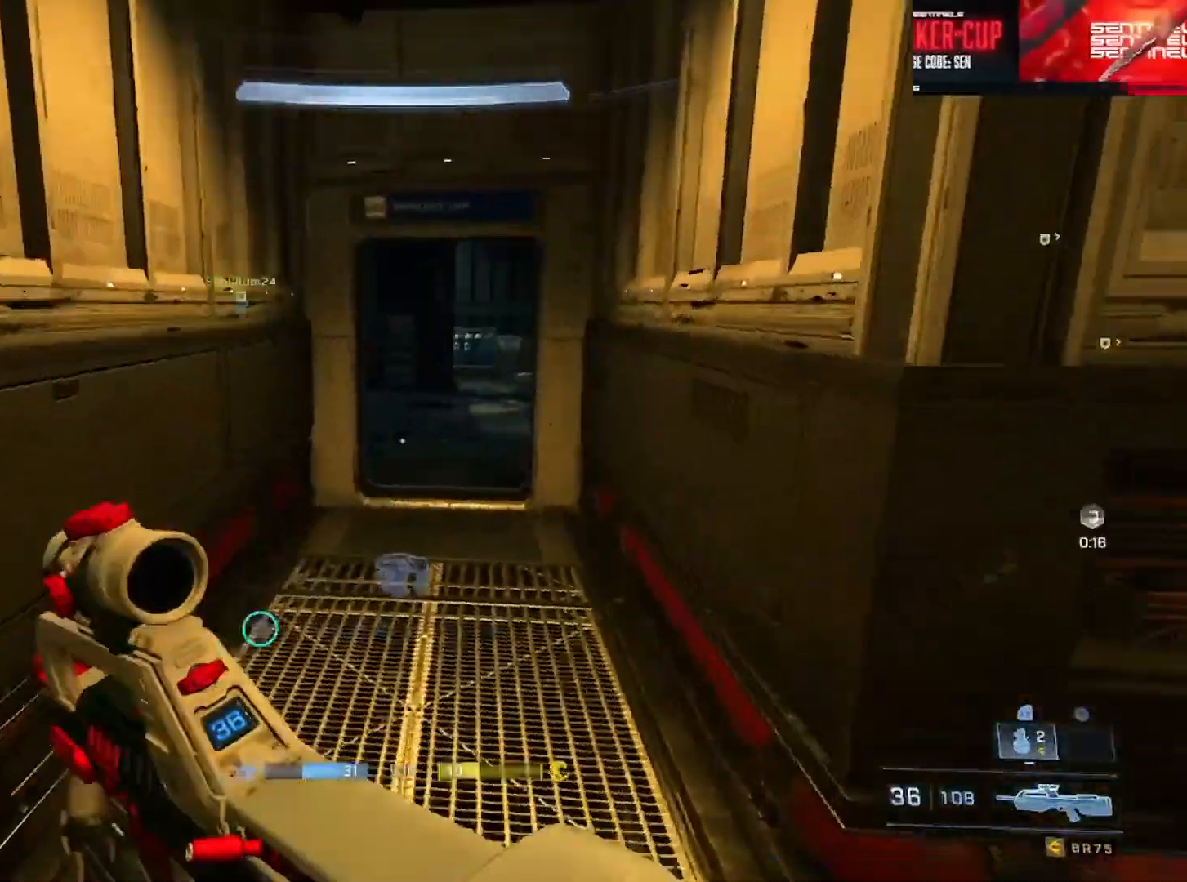
{"buttons": ["Y"], "left_stick": "up", "right_stick": "center", "events": [[33, "left_stick", "up"], [133, "B", "up"], [133, "right_stick", "center"], [233, "right_stick", "up-right"], [350, "right_stick", "center"], [483, "Y", "down"]]}
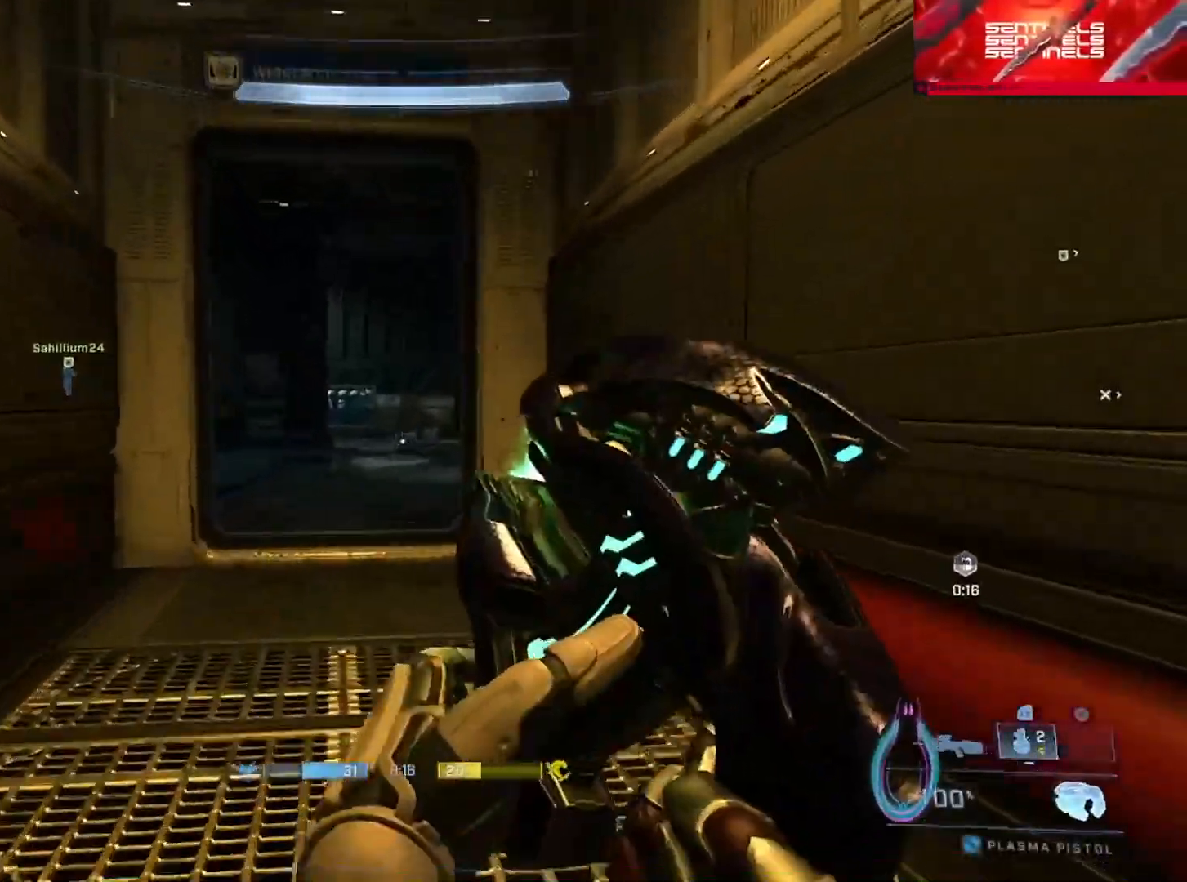
{"buttons": [], "left_stick": "up", "right_stick": "left", "events": [[67, "Y", "up"], [84, "right_stick", "left"]]}
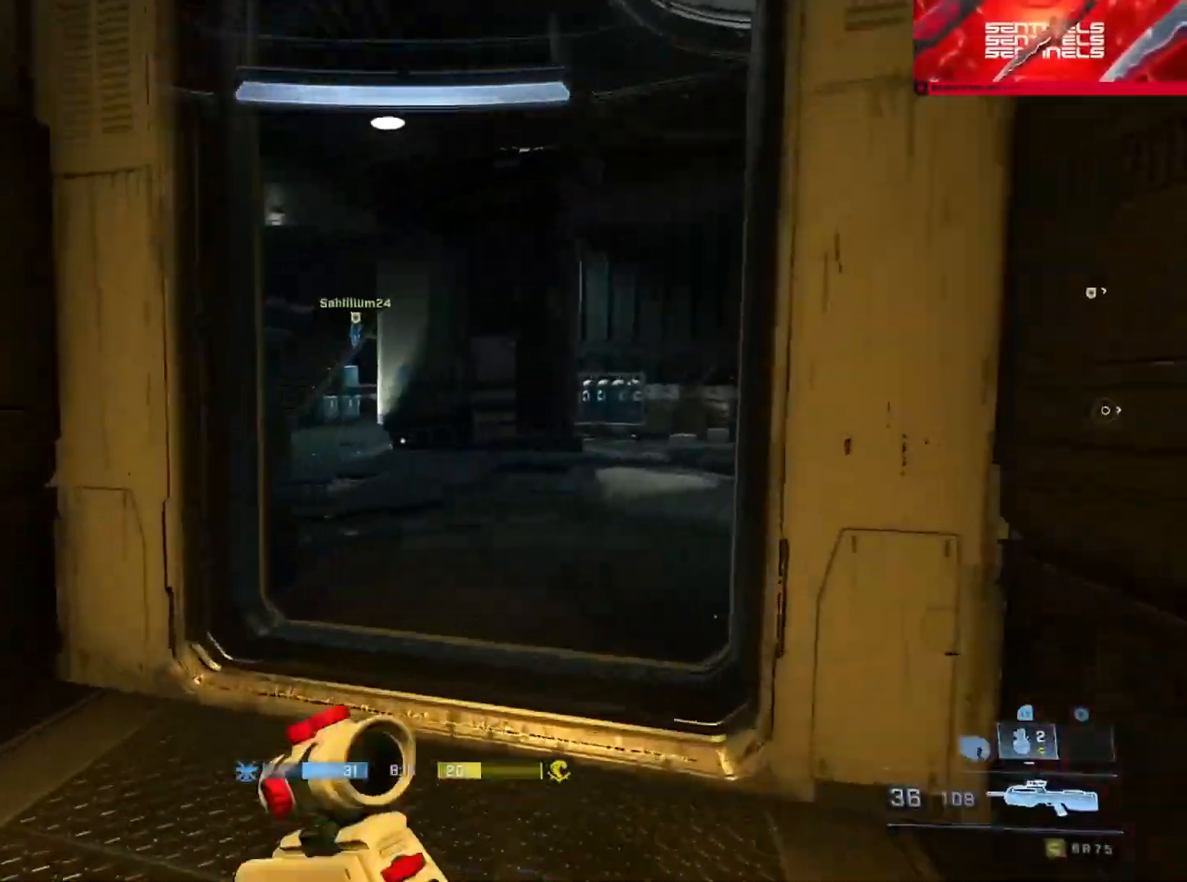
{"buttons": [], "left_stick": "up", "right_stick": "down", "events": [[33, "Y", "down"], [133, "Y", "up"], [350, "L1", "down"], [367, "right_stick", "down"], [417, "Y", "down"], [433, "L1", "up"], [500, "Y", "up"]]}
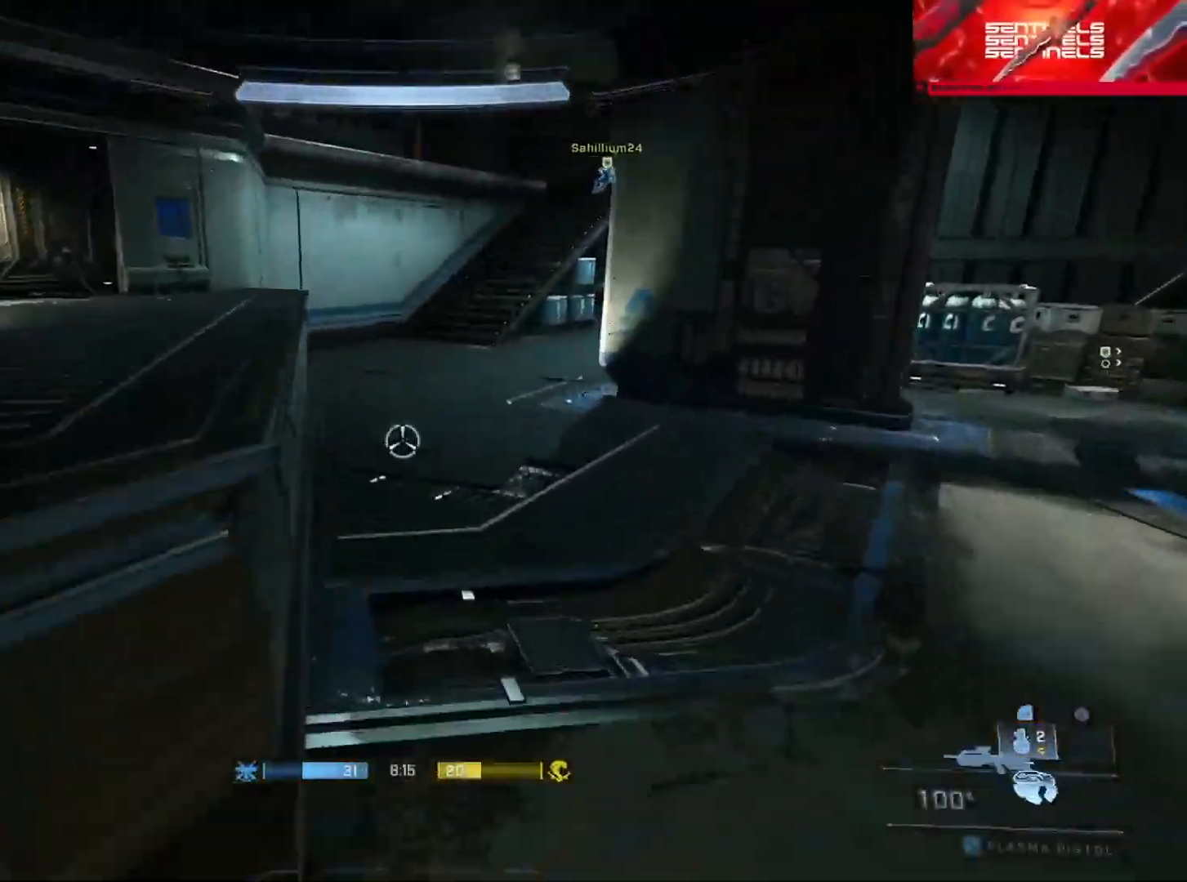
{"buttons": [], "left_stick": "left", "right_stick": "right", "events": [[33, "right_stick", "center"], [50, "left_stick", "up-left"], [150, "right_stick", "right"], [284, "left_stick", "left"], [384, "Y", "down"], [467, "Y", "up"]]}
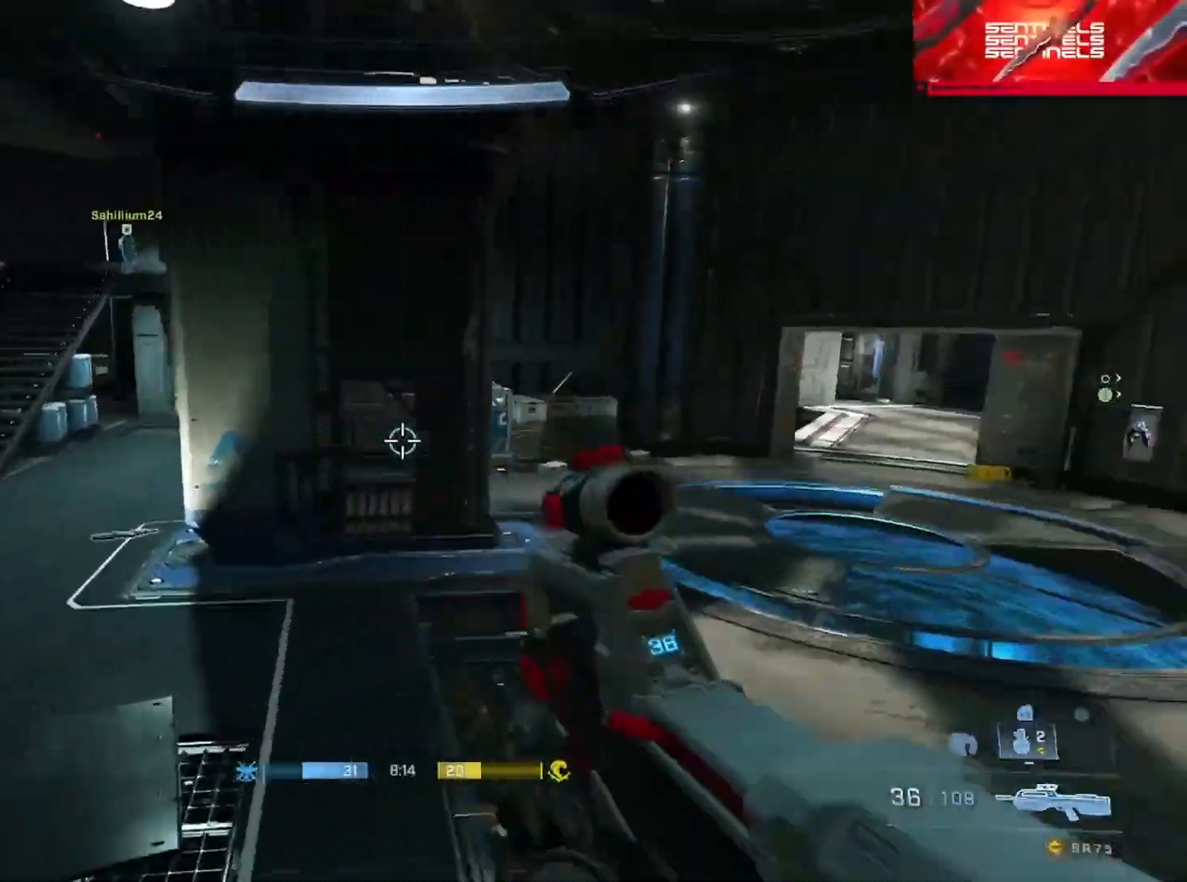
{"buttons": ["L3"], "left_stick": "up-left", "right_stick": "up", "events": [[50, "left_stick", "up-left"], [133, "A", "down"], [183, "left_stick", "up"], [217, "A", "up"], [267, "A", "down"], [283, "right_stick", "center"], [333, "A", "up"], [383, "A", "down"], [417, "right_stick", "up"], [467, "A", "up"], [467, "L3", "down"], [483, "left_stick", "up-left"]]}
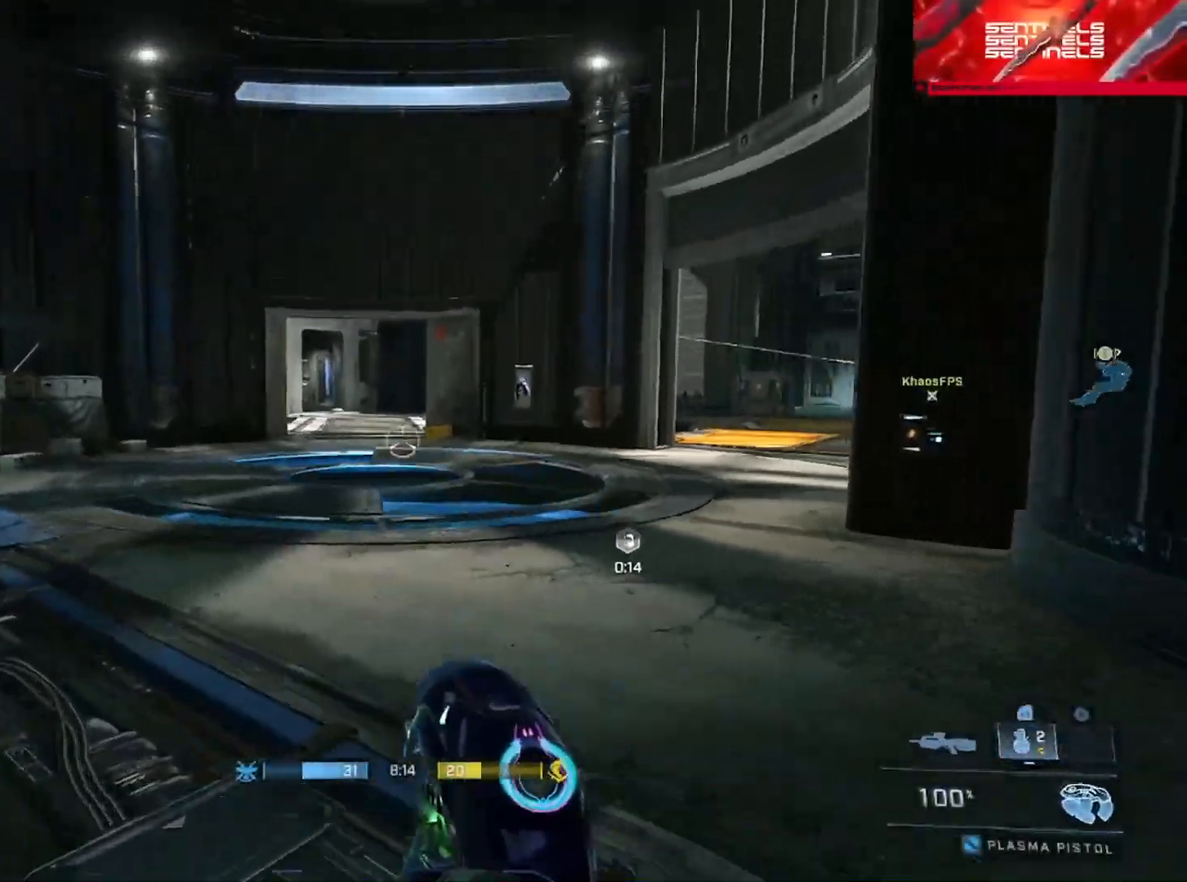
{"buttons": [], "left_stick": "up-left", "right_stick": "left", "events": [[33, "right_stick", "right"], [284, "L3", "up"], [300, "right_stick", "center"], [367, "Y", "down"], [451, "Y", "up"], [451, "right_stick", "left"]]}
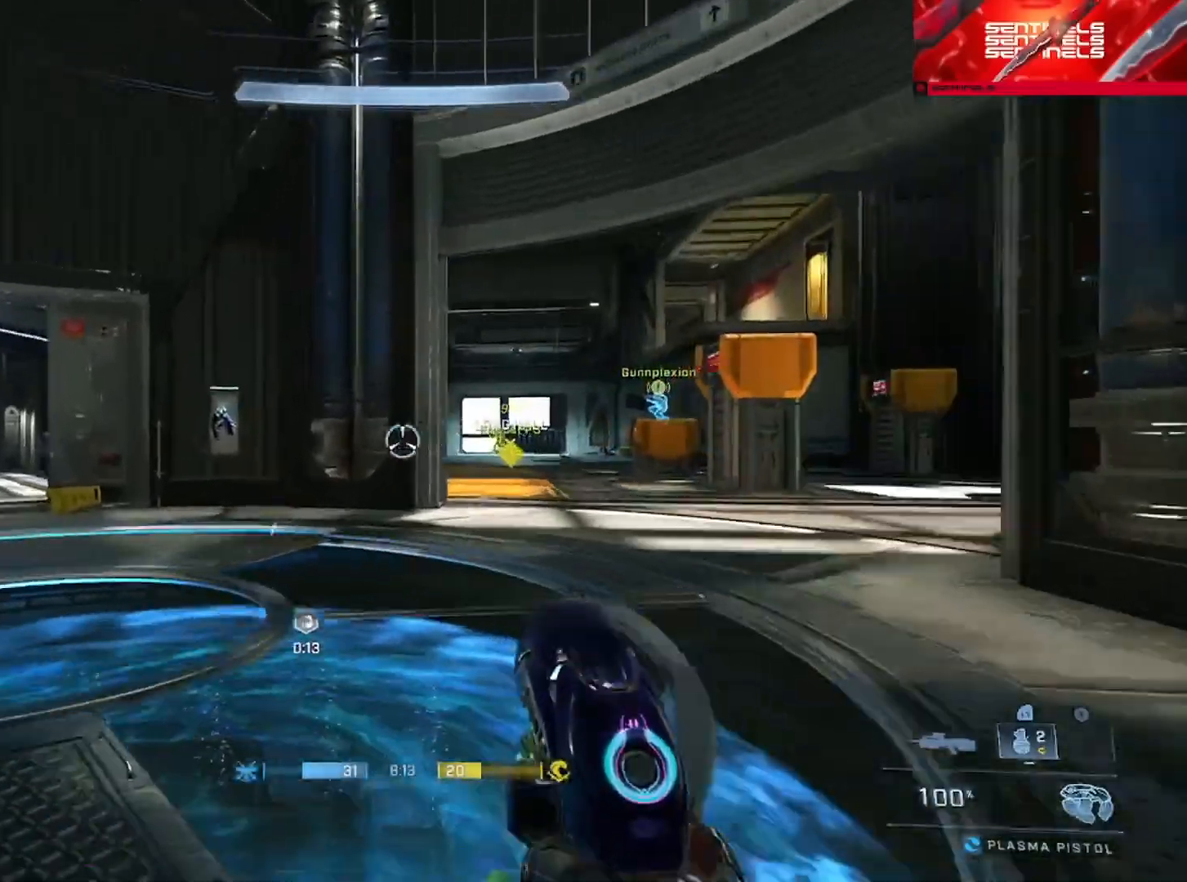
{"buttons": [], "left_stick": "up-left", "right_stick": "left", "events": [[100, "right_stick", "center"], [300, "A", "down"], [383, "A", "up"], [383, "right_stick", "left"]]}
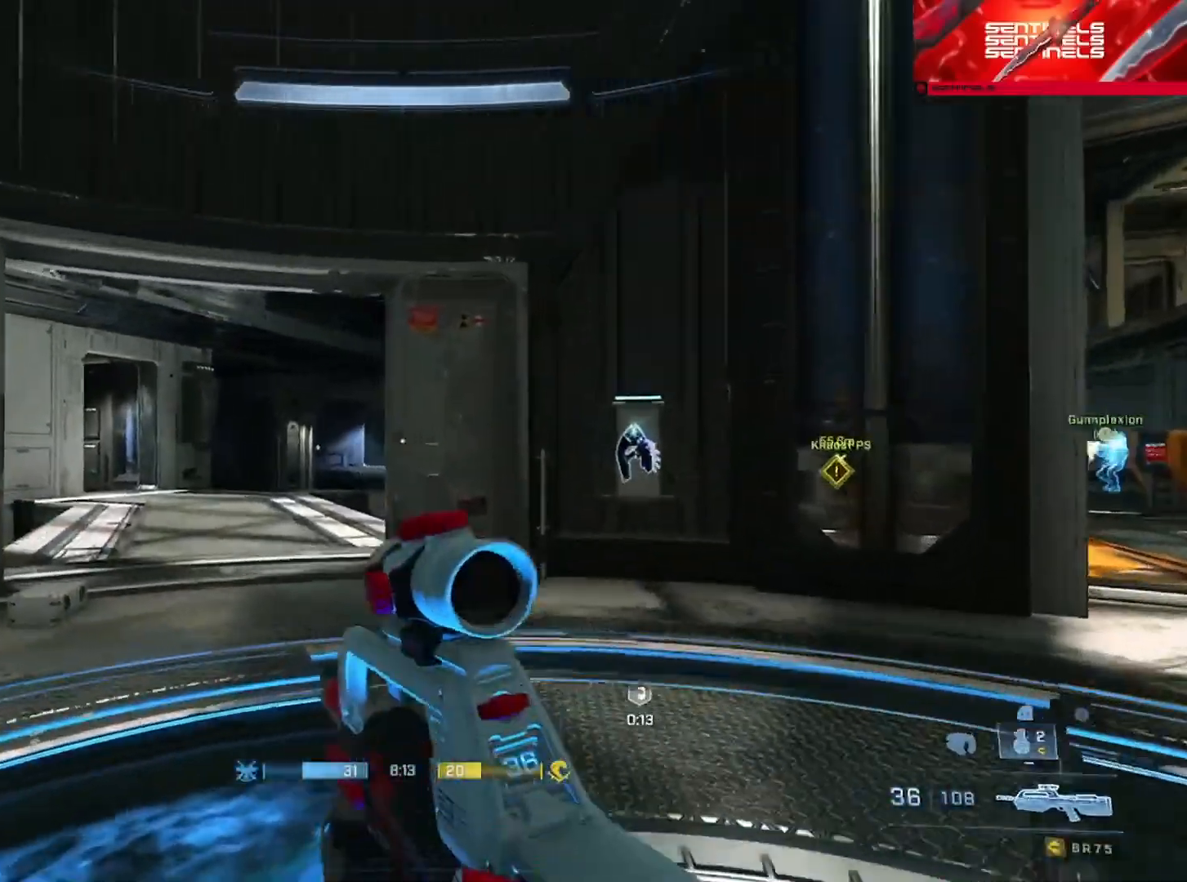
{"buttons": [], "left_stick": "left", "right_stick": "center", "events": [[17, "right_stick", "center"], [217, "right_stick", "right"], [384, "left_stick", "left"], [467, "right_stick", "center"]]}
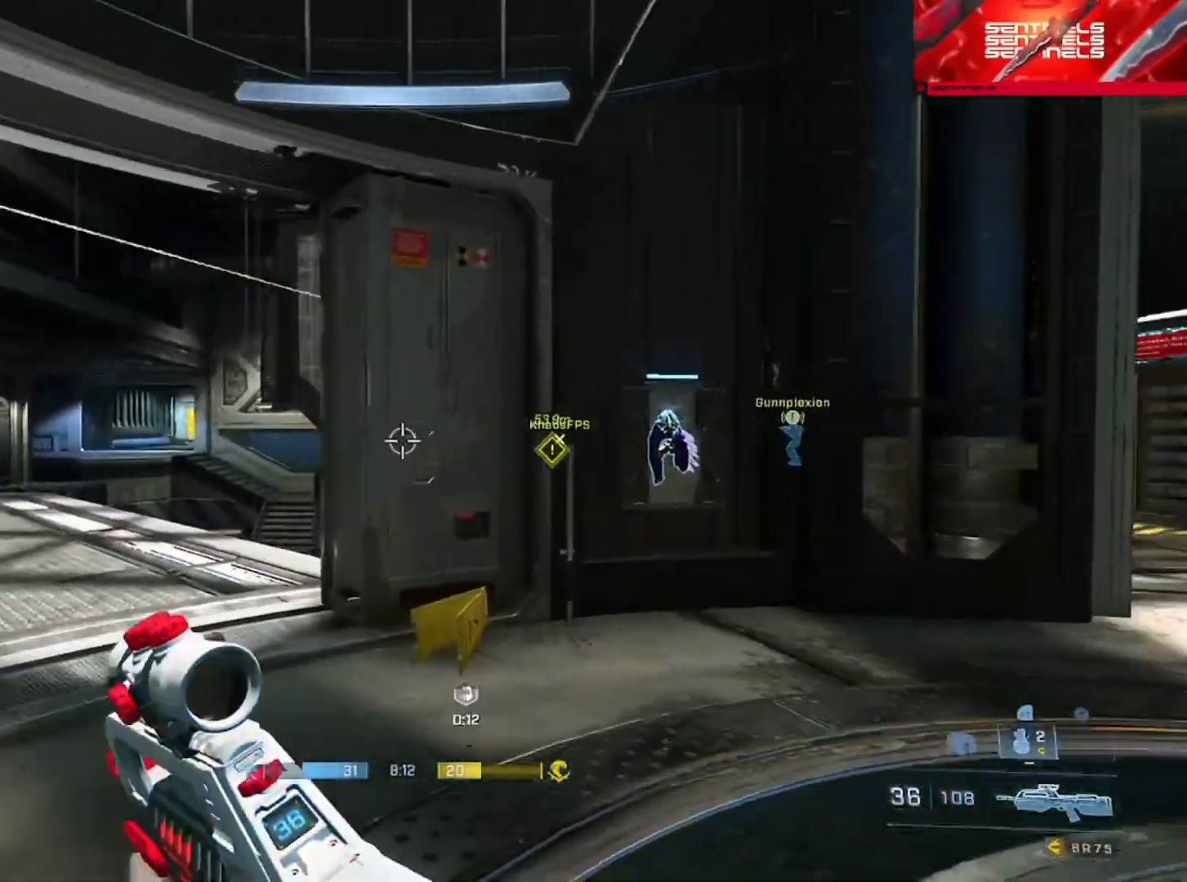
{"buttons": [], "left_stick": "center", "right_stick": "center", "events": [[50, "right_stick", "right"], [233, "R3", "down"], [317, "R3", "up"], [317, "right_stick", "down-right"], [450, "right_stick", "center"], [500, "left_stick", "center"]]}
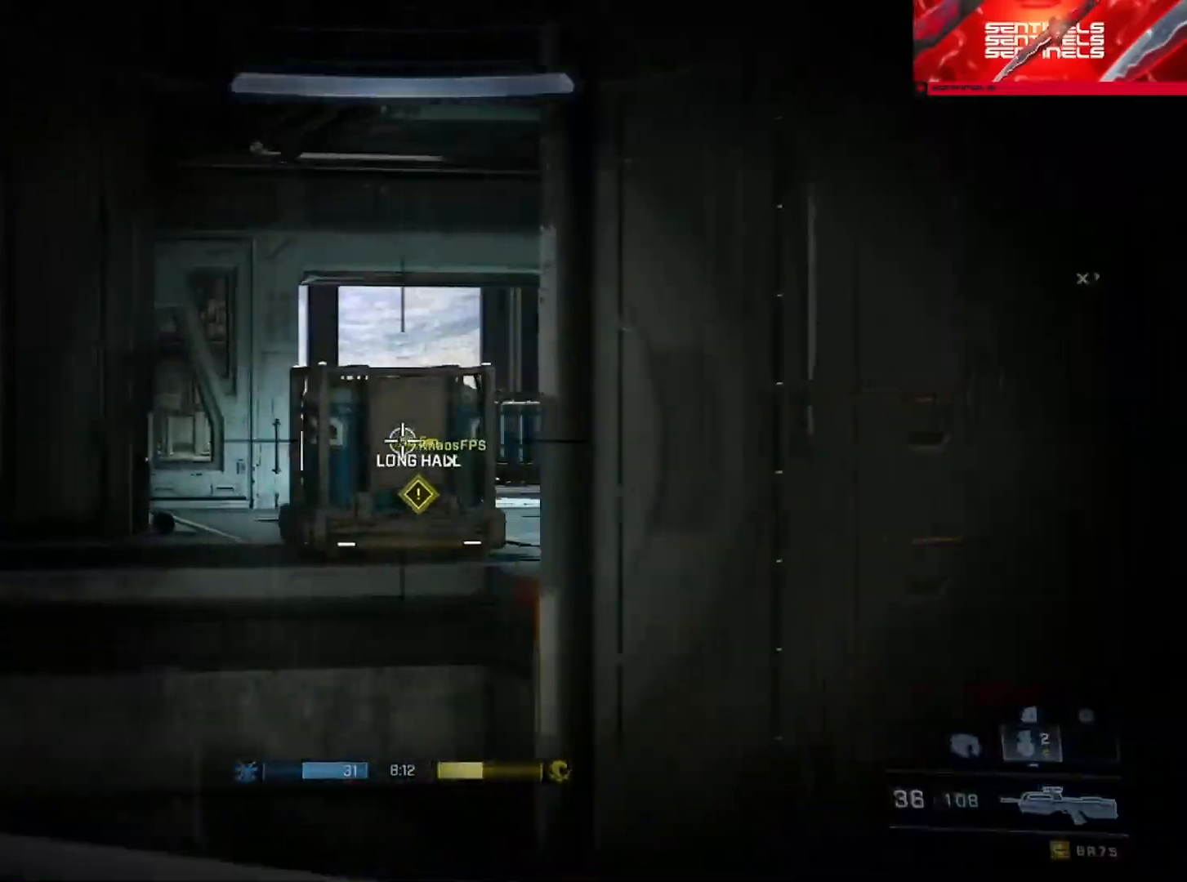
{"buttons": [], "left_stick": "right", "right_stick": "down"}
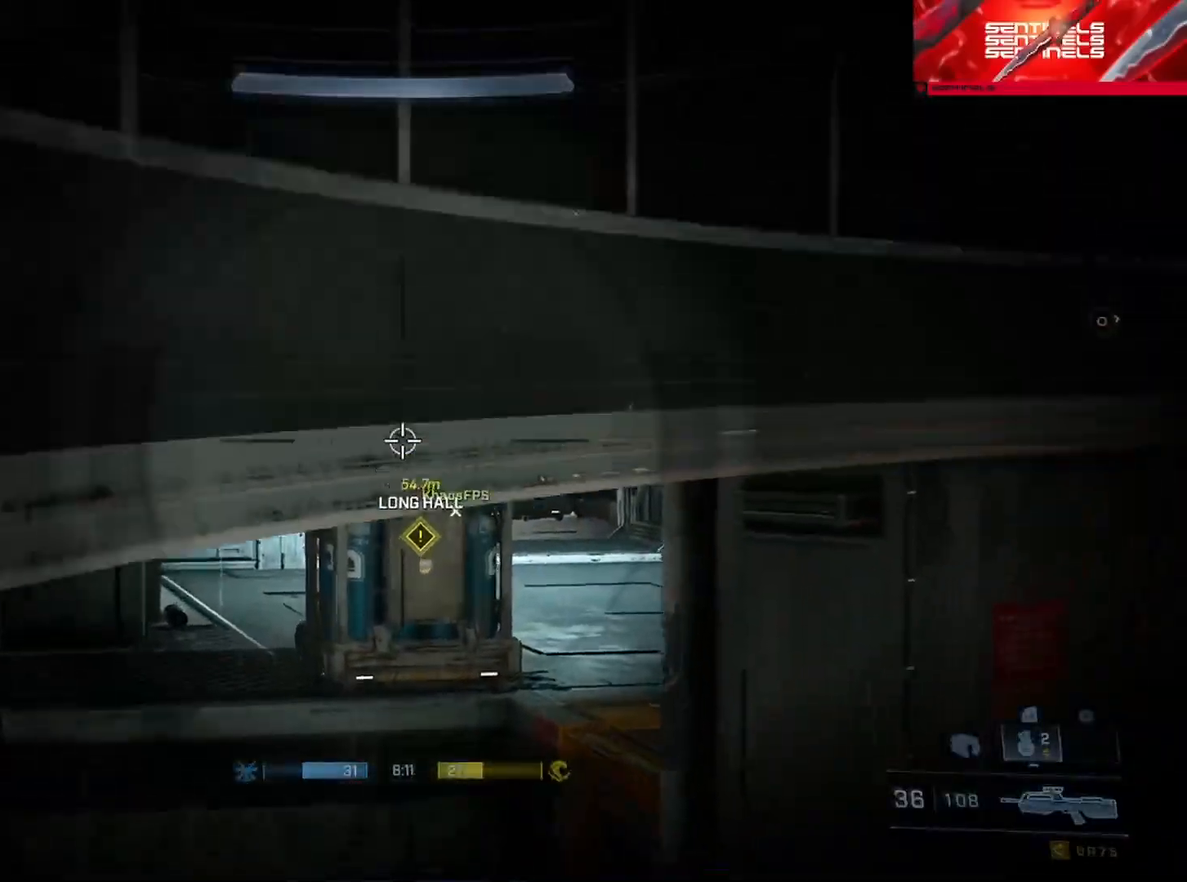
{"buttons": [], "left_stick": "right", "right_stick": "up-left", "events": [[16, "R3", "down"], [16, "right_stick", "down-left"], [66, "R3", "up"], [116, "right_stick", "center"], [250, "right_stick", "left"], [467, "right_stick", "up-left"]]}
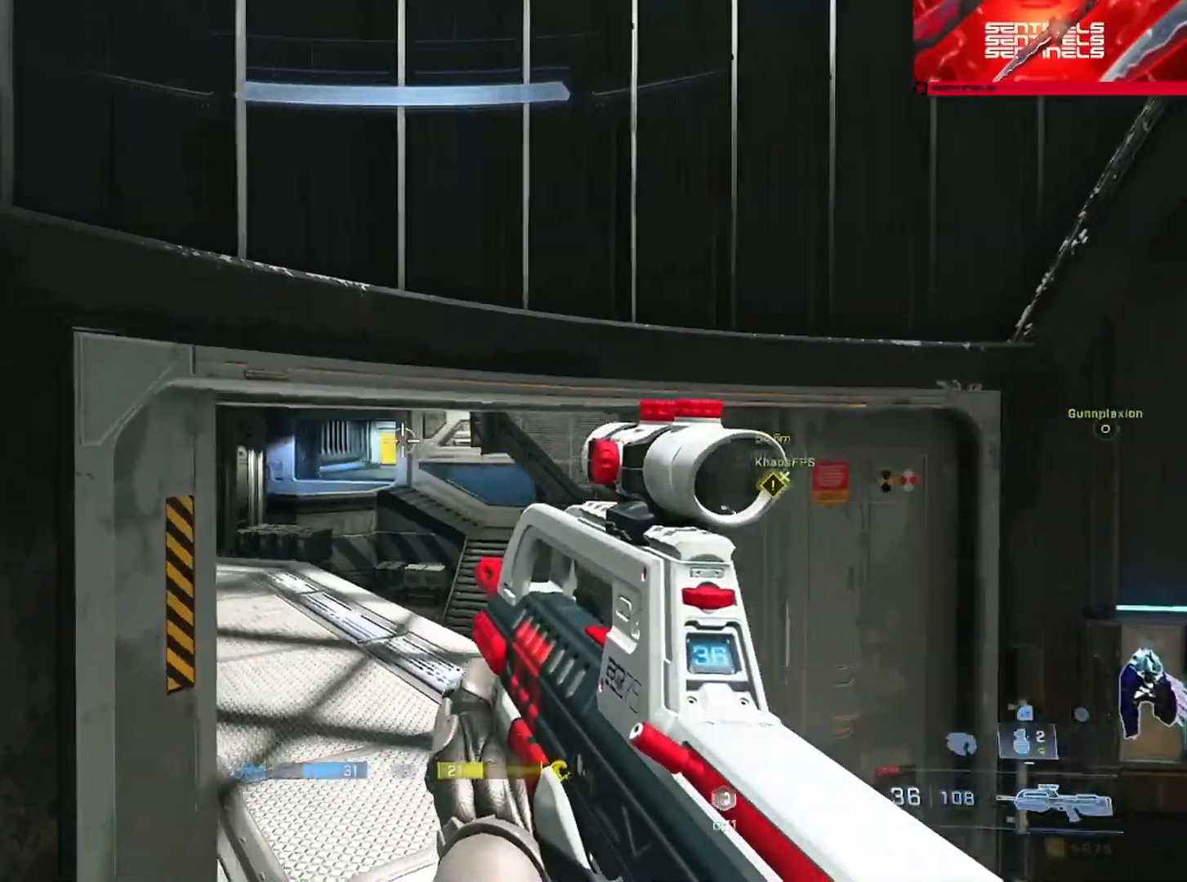
{"buttons": [], "left_stick": "right", "right_stick": "left", "events": [[284, "right_stick", "left"]]}
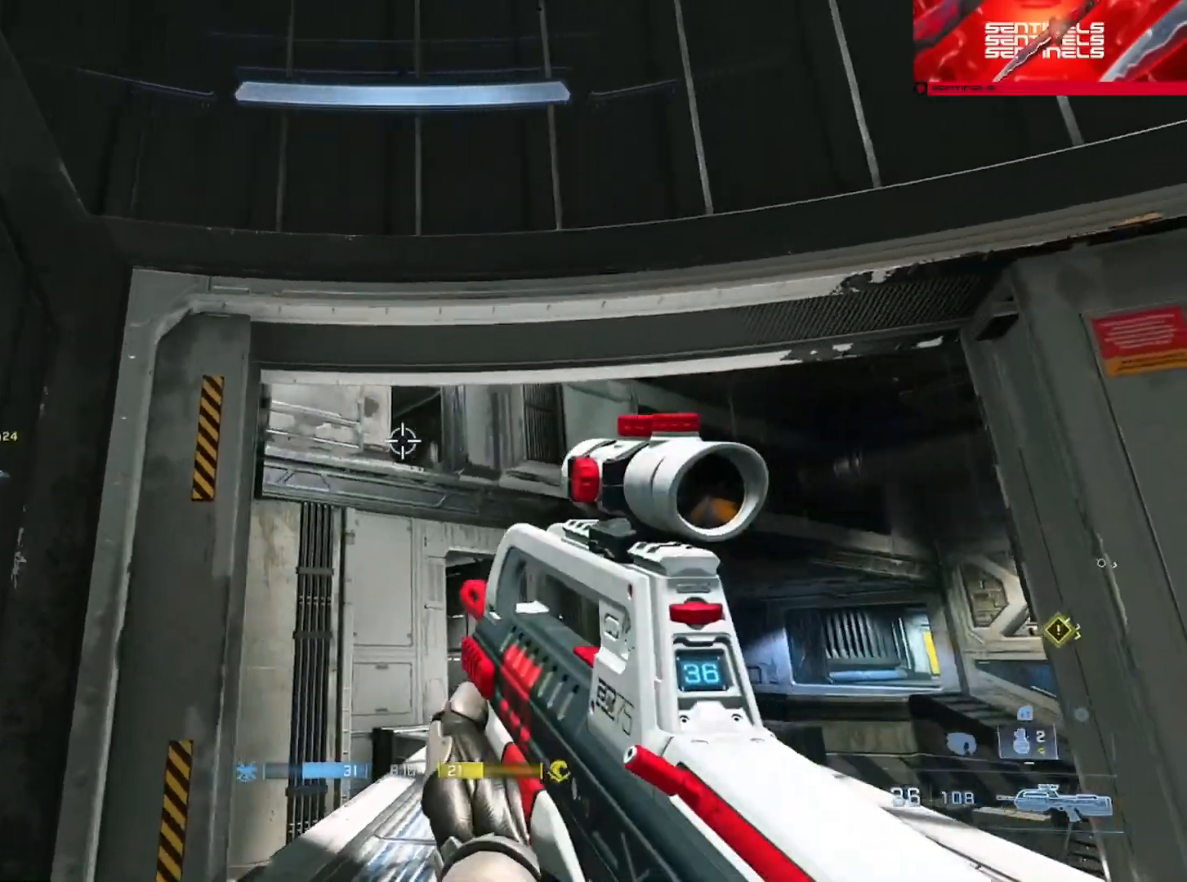
{"buttons": ["L3"], "left_stick": "right", "right_stick": "left", "events": [[217, "L3", "down"], [267, "right_stick", "up-left"], [500, "right_stick", "left"]]}
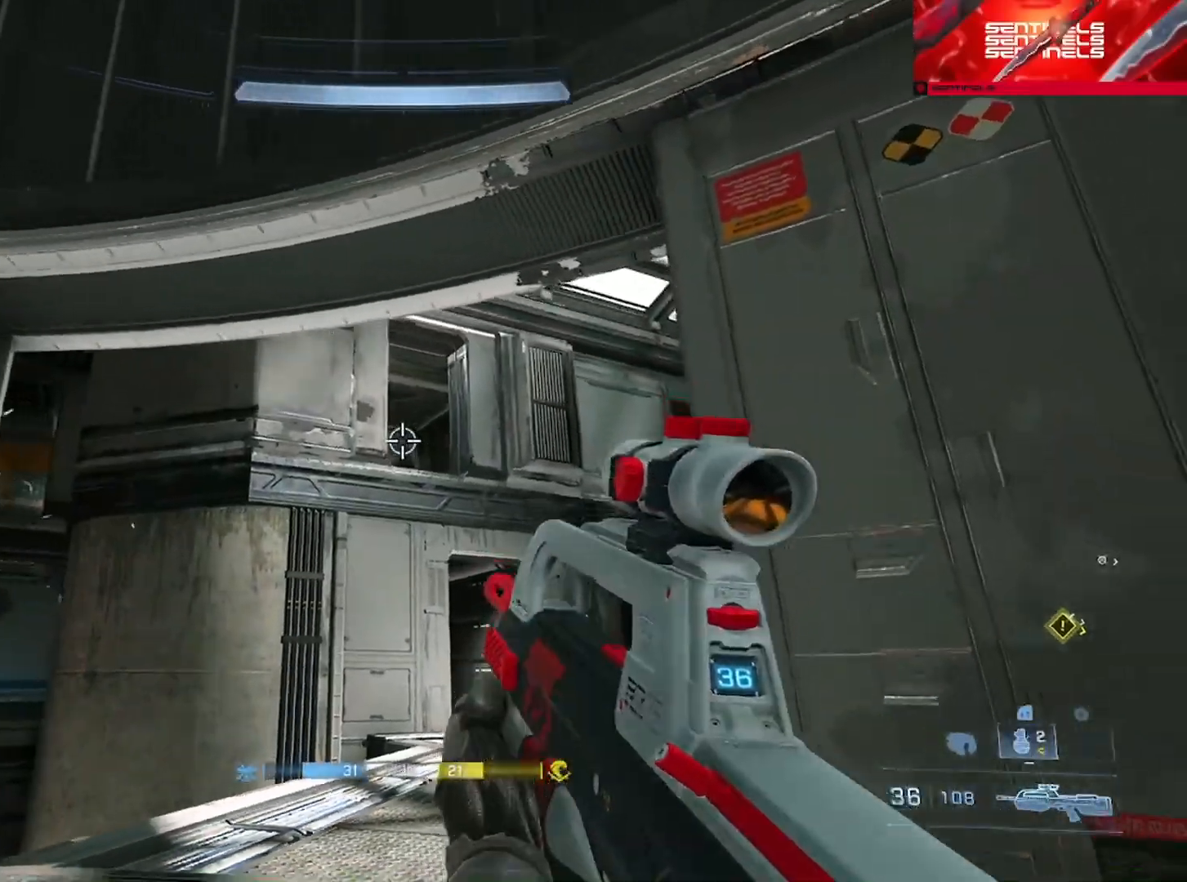
{"buttons": ["L3"], "left_stick": "center", "right_stick": "center", "events": [[134, "right_stick", "center"], [417, "left_stick", "center"]]}
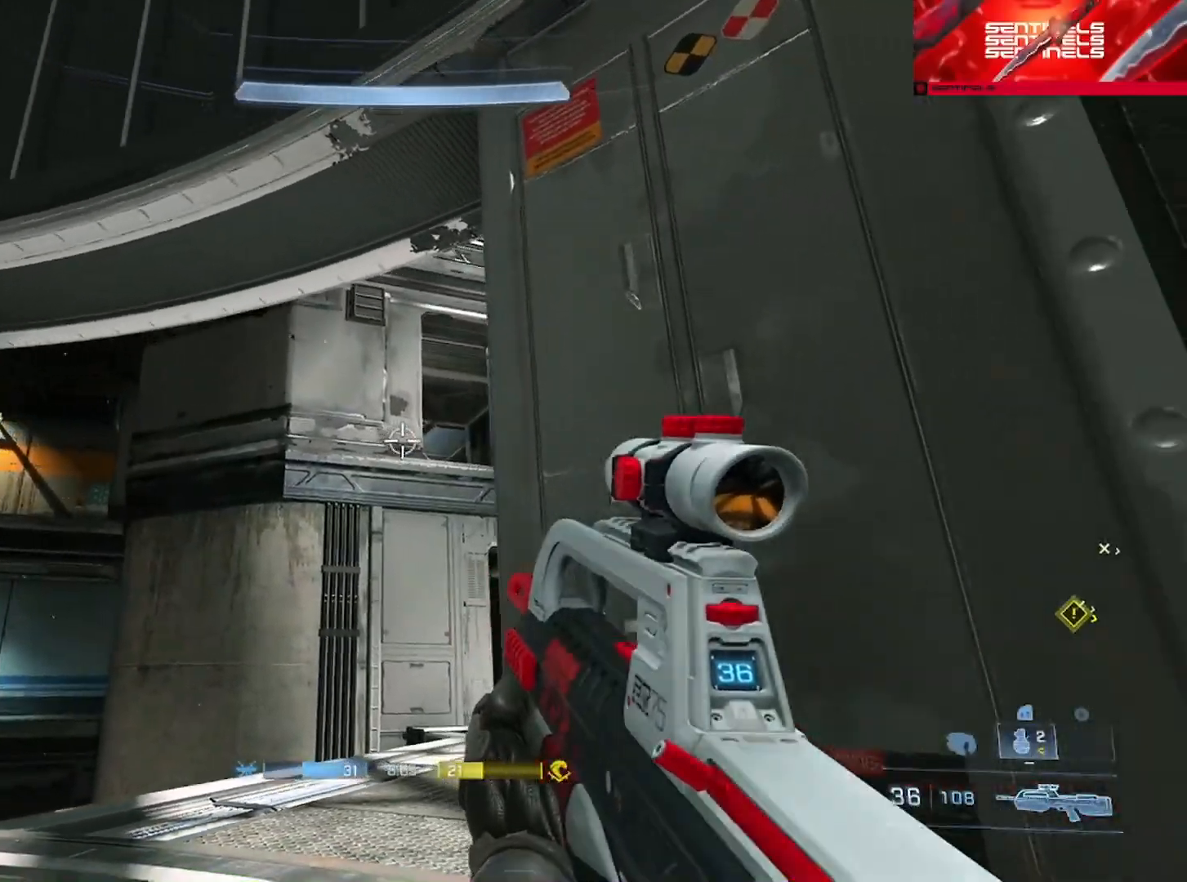
{"buttons": [], "left_stick": "center", "right_stick": "down-right", "events": [[267, "L3", "up"], [267, "right_stick", "right"], [300, "left_stick", "left"], [367, "right_stick", "down-right"], [450, "left_stick", "center"]]}
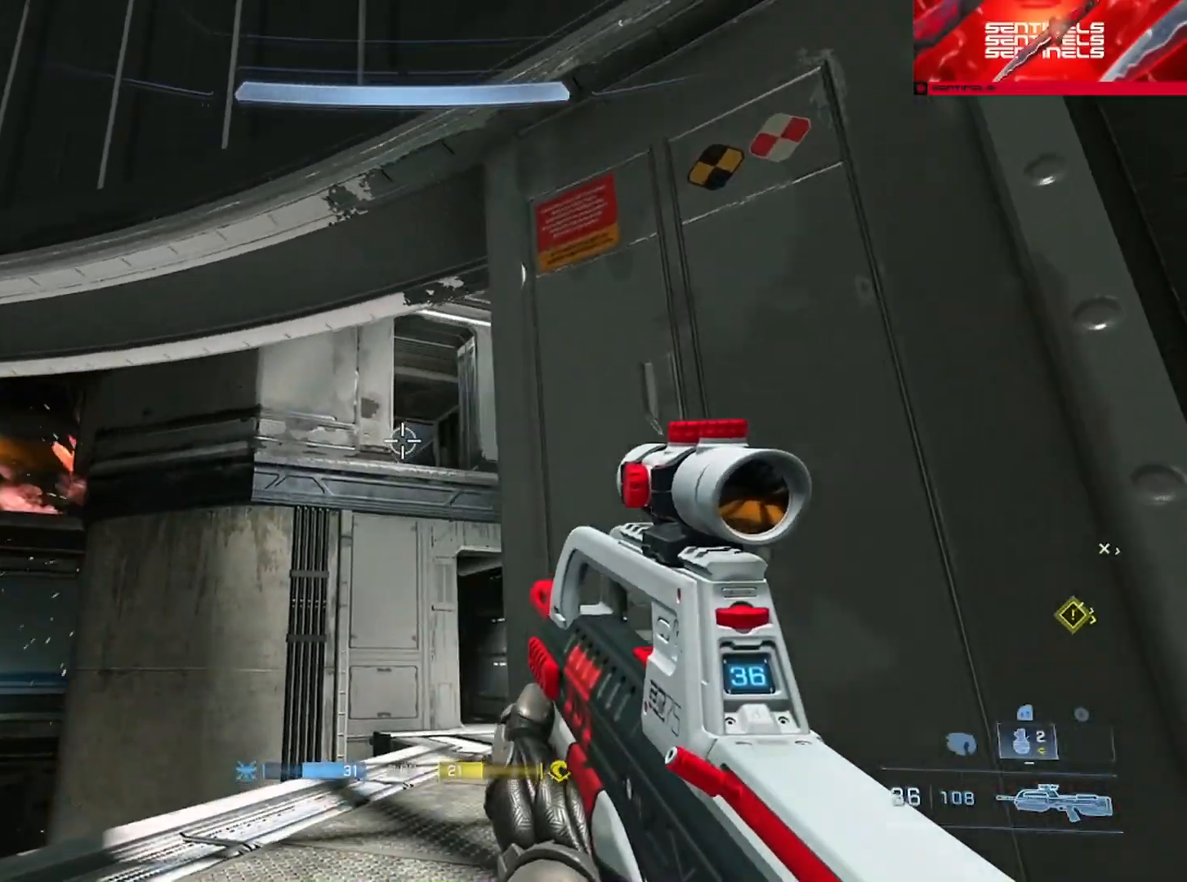
{"buttons": [], "left_stick": "center", "right_stick": "center", "events": [[67, "right_stick", "center"]]}
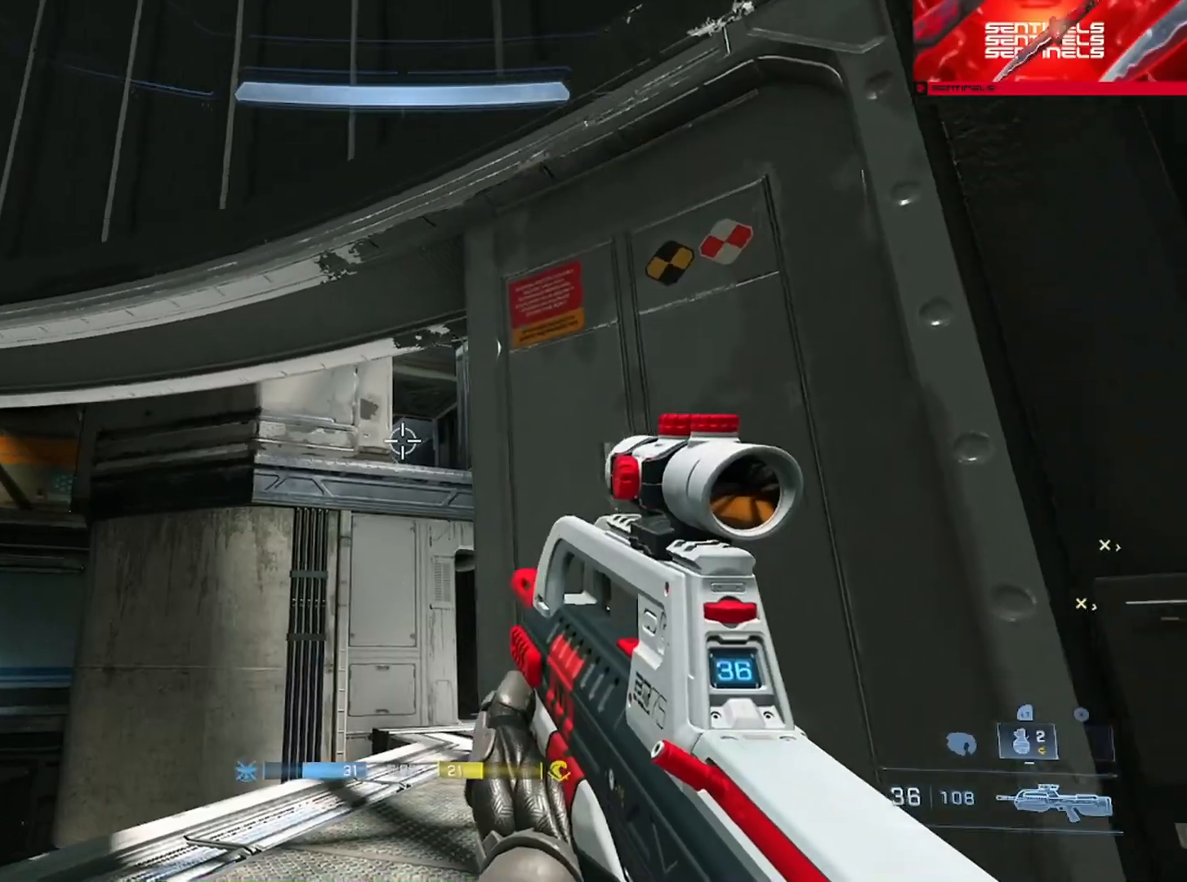
{"buttons": [], "left_stick": "center", "right_stick": "down-left", "events": [[166, "right_stick", "down-left"], [183, "left_stick", "right"], [283, "left_stick", "center"]]}
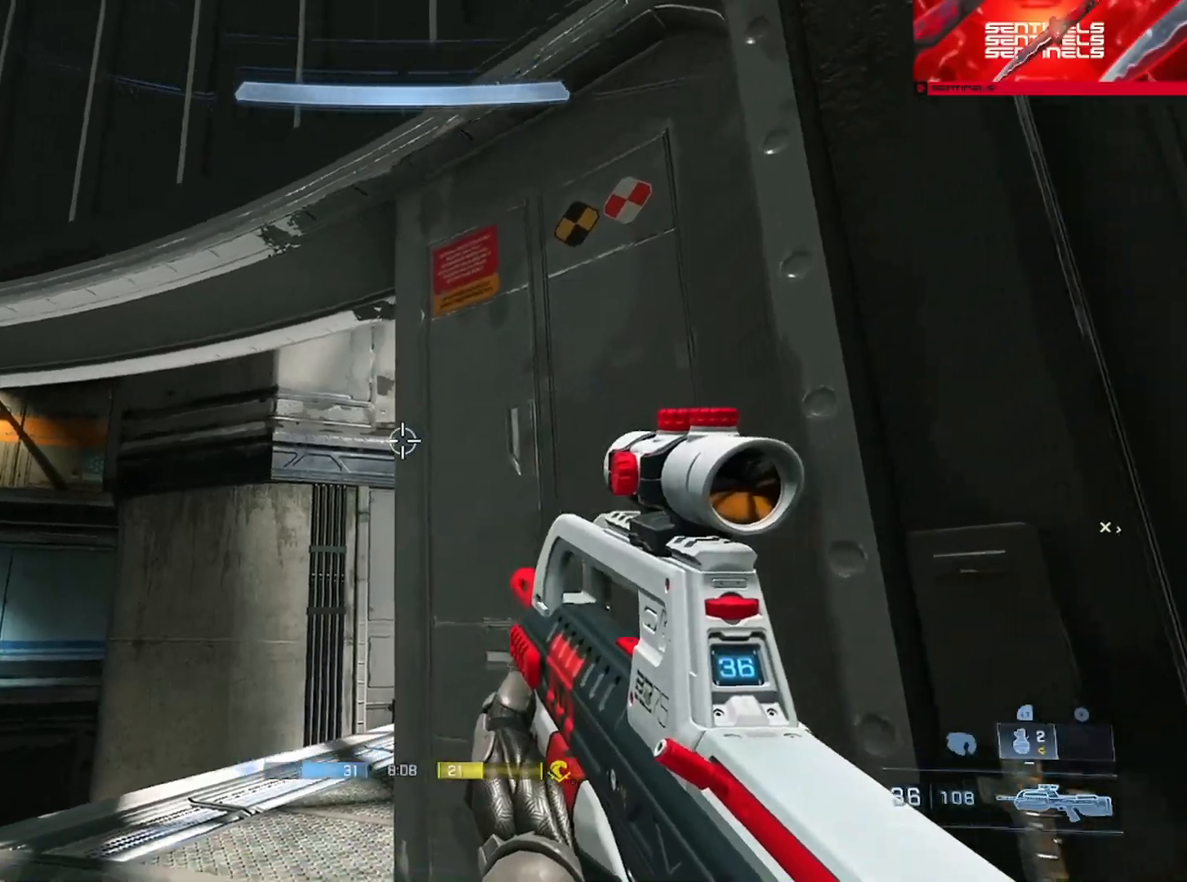
{"buttons": [], "left_stick": "center", "right_stick": "center", "events": [[67, "right_stick", "center"], [134, "left_stick", "left"], [184, "right_stick", "up-right"], [284, "left_stick", "center"], [401, "right_stick", "center"]]}
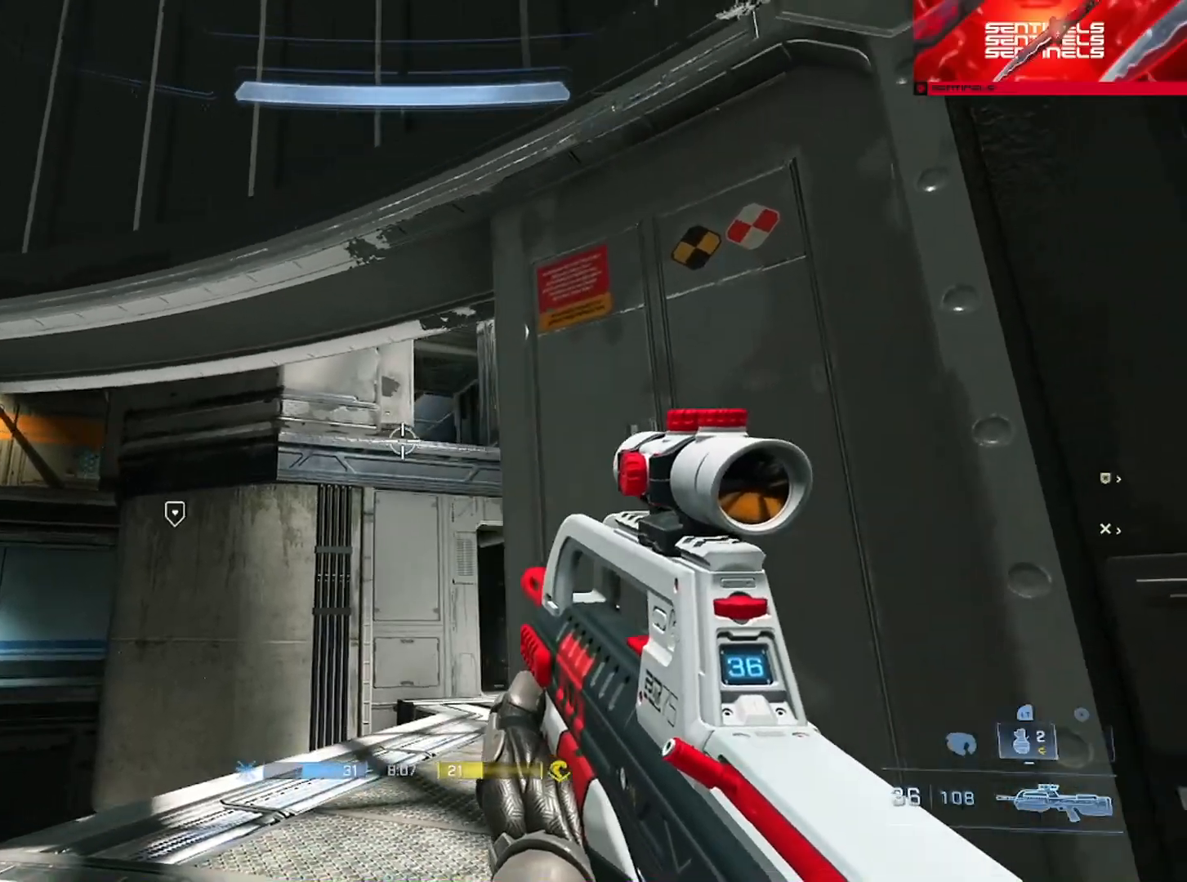
{"buttons": [], "left_stick": "down-right", "right_stick": "right", "events": [[17, "left_stick", "down"], [17, "right_stick", "down"], [167, "right_stick", "left"], [233, "left_stick", "right"], [334, "left_stick", "down-right"], [334, "right_stick", "right"]]}
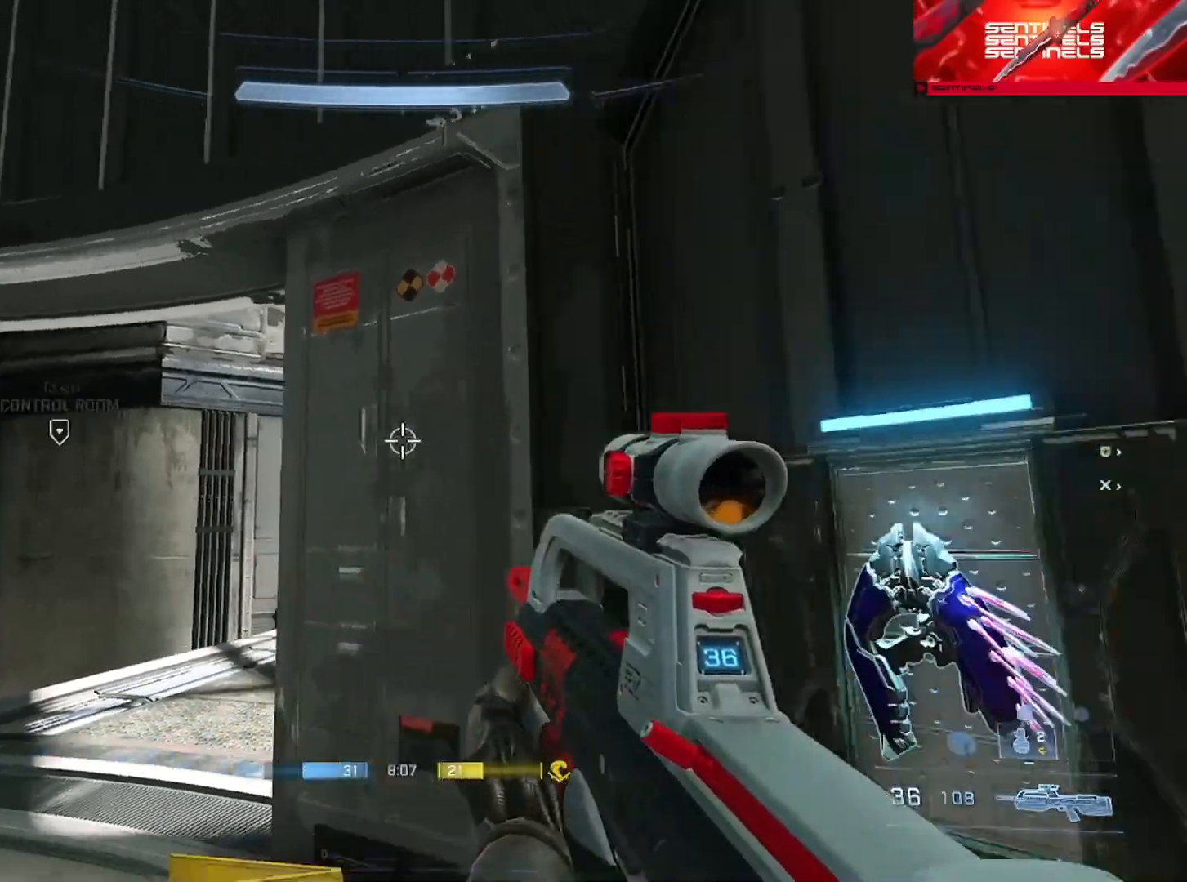
{"buttons": [], "left_stick": "right", "right_stick": "center", "events": [[201, "left_stick", "right"], [401, "right_stick", "center"]]}
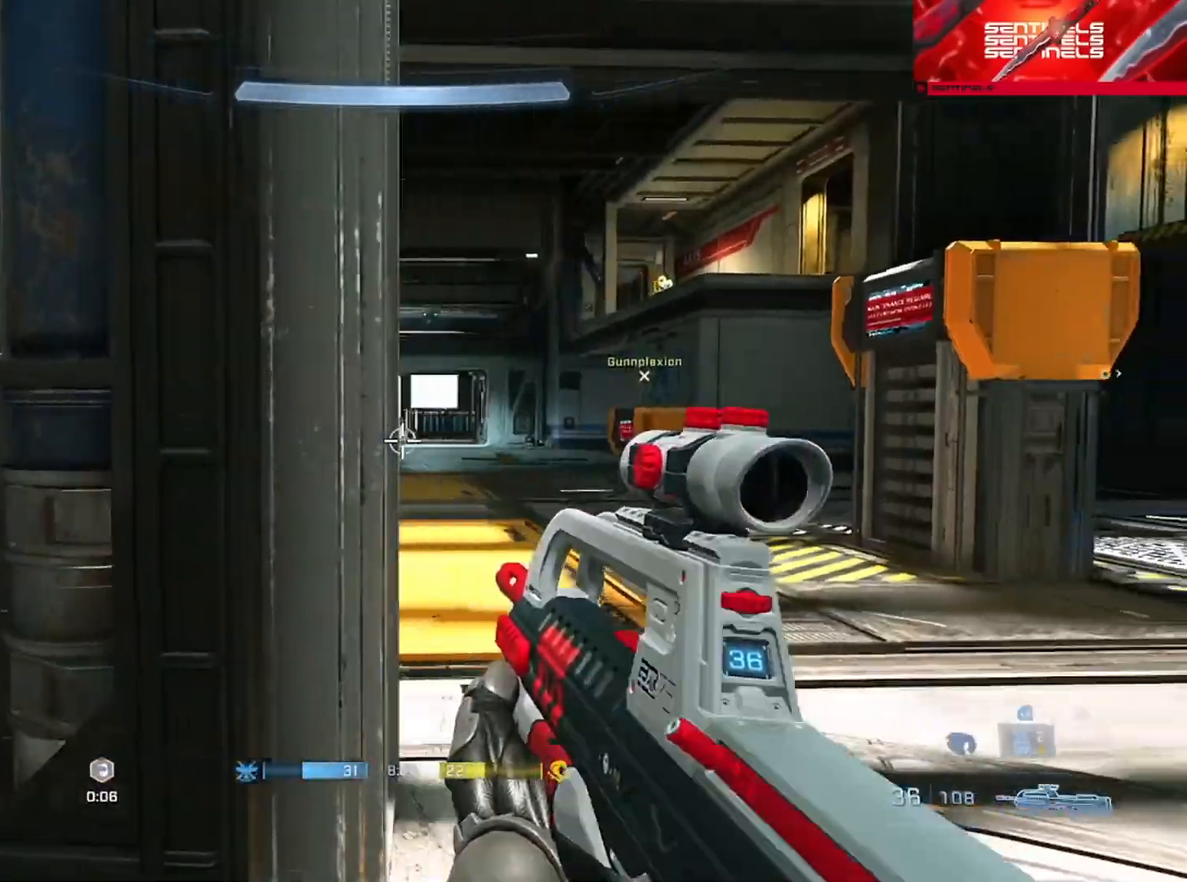
{"buttons": [], "left_stick": "down-left", "right_stick": "up-right", "events": [[133, "right_stick", "up"], [183, "right_stick", "up-right"], [200, "left_stick", "center"], [250, "left_stick", "left"], [350, "left_stick", "down-left"]]}
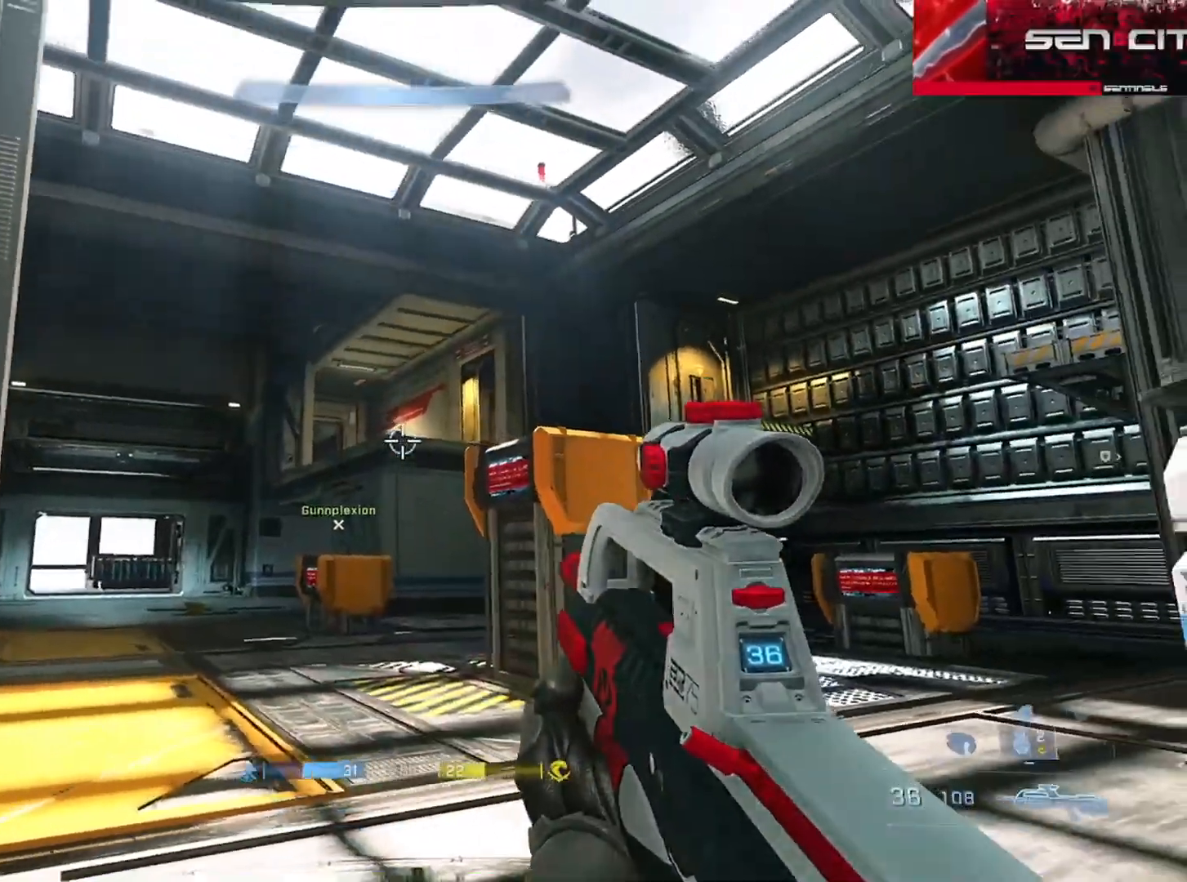
{"buttons": ["R2"], "left_stick": "down-right", "right_stick": "left", "events": [[117, "left_stick", "down-right"], [134, "R2", "down"], [251, "R2", "up"], [251, "right_stick", "down"], [418, "right_stick", "left"], [468, "R2", "down"]]}
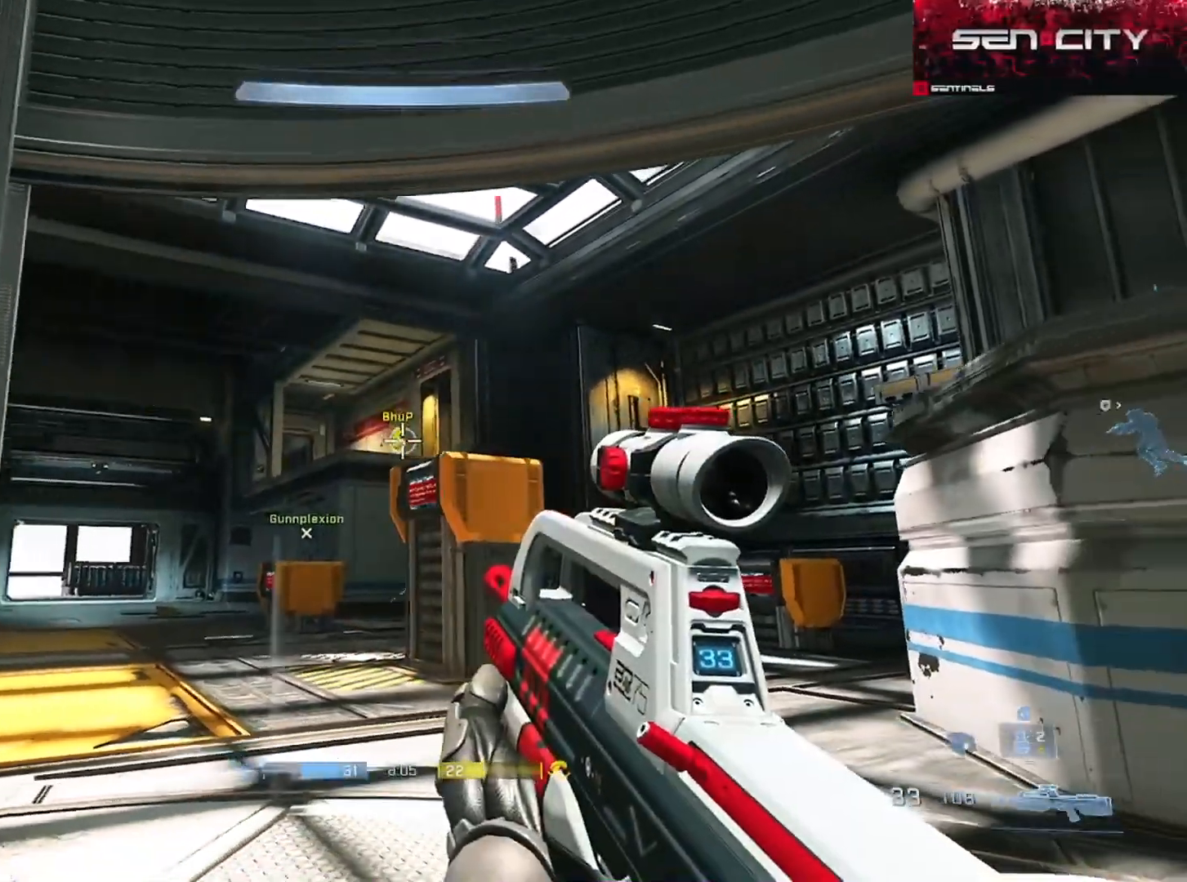
{"buttons": ["R2"], "left_stick": "left", "right_stick": "right", "events": [[183, "R2", "up"], [183, "right_stick", "center"], [233, "left_stick", "down-left"], [284, "right_stick", "down"], [300, "left_stick", "left"], [334, "right_stick", "down-right"], [450, "R2", "down"], [484, "right_stick", "right"]]}
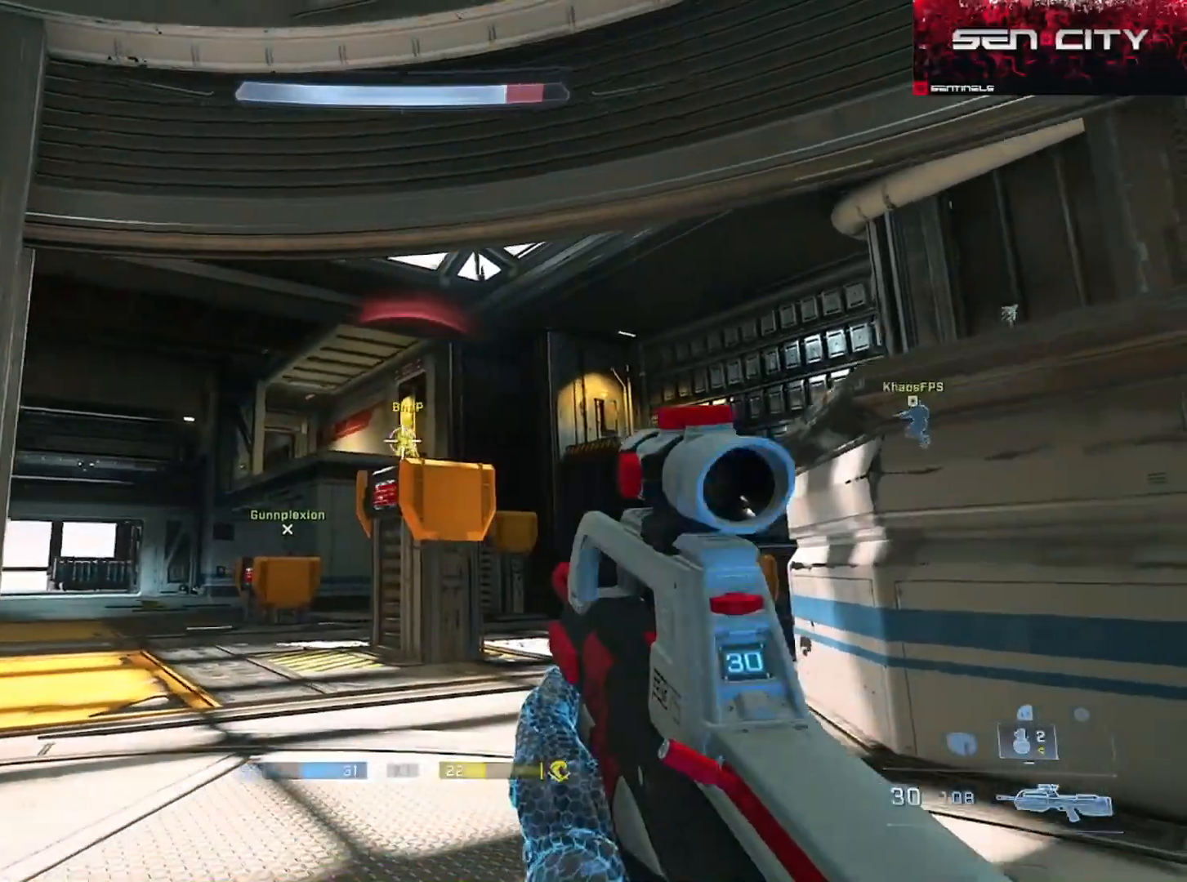
{"buttons": [], "left_stick": "down-right", "right_stick": "right", "events": [[84, "left_stick", "down"], [134, "right_stick", "center"], [167, "R2", "up"], [284, "right_stick", "down-left"], [451, "right_stick", "right"], [468, "left_stick", "down-right"]]}
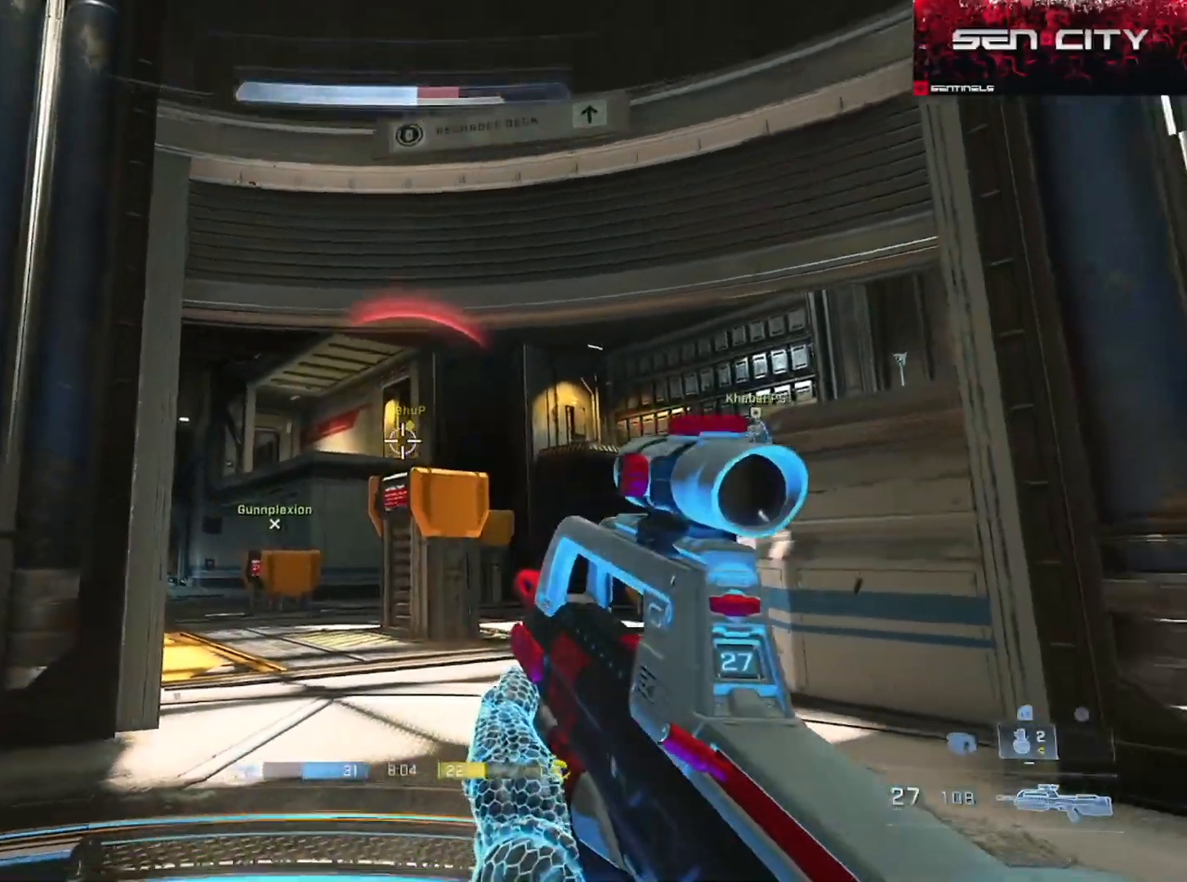
{"buttons": [], "left_stick": "down", "right_stick": "center", "events": [[50, "right_stick", "center"], [150, "right_stick", "left"], [183, "left_stick", "down"], [234, "right_stick", "center"]]}
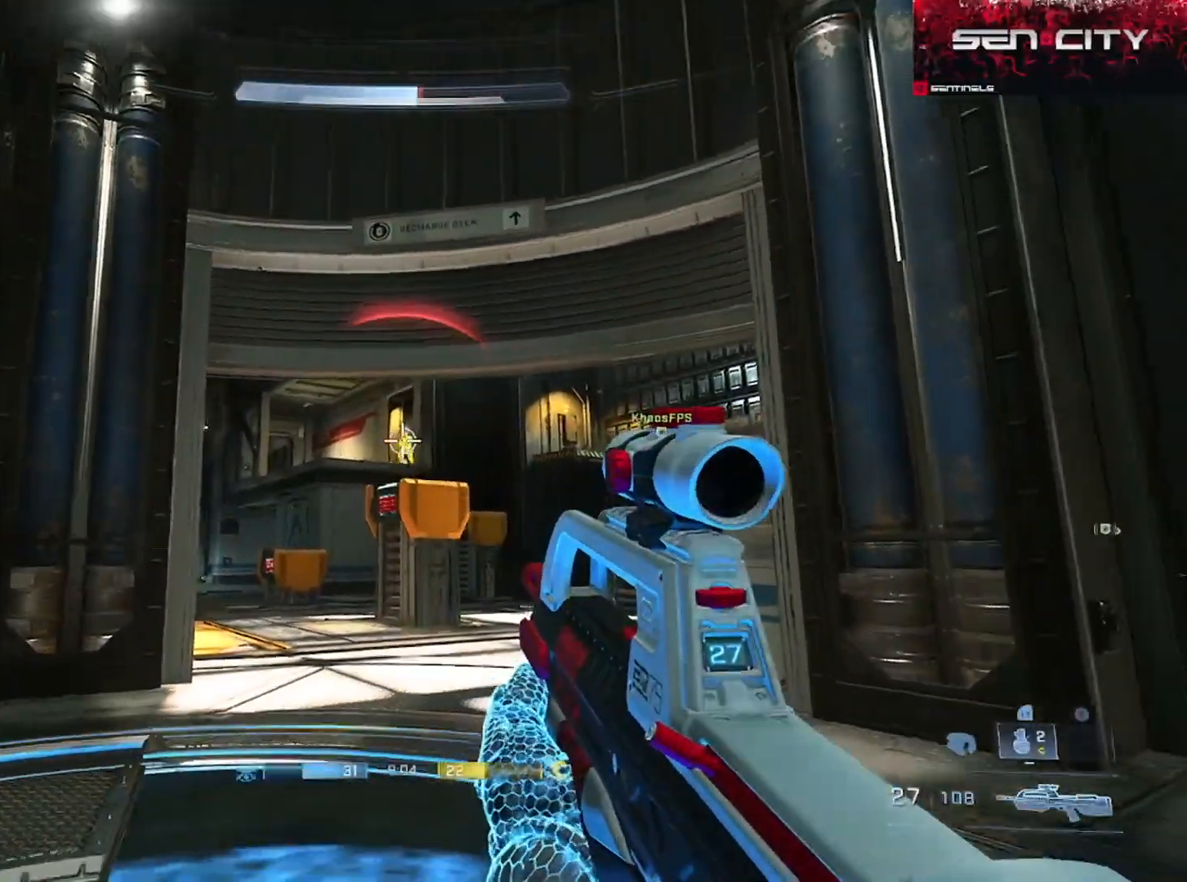
{"buttons": [], "left_stick": "left", "right_stick": "center", "events": [[151, "R2", "down"], [251, "left_stick", "right"], [284, "R2", "up"], [401, "left_stick", "left"]]}
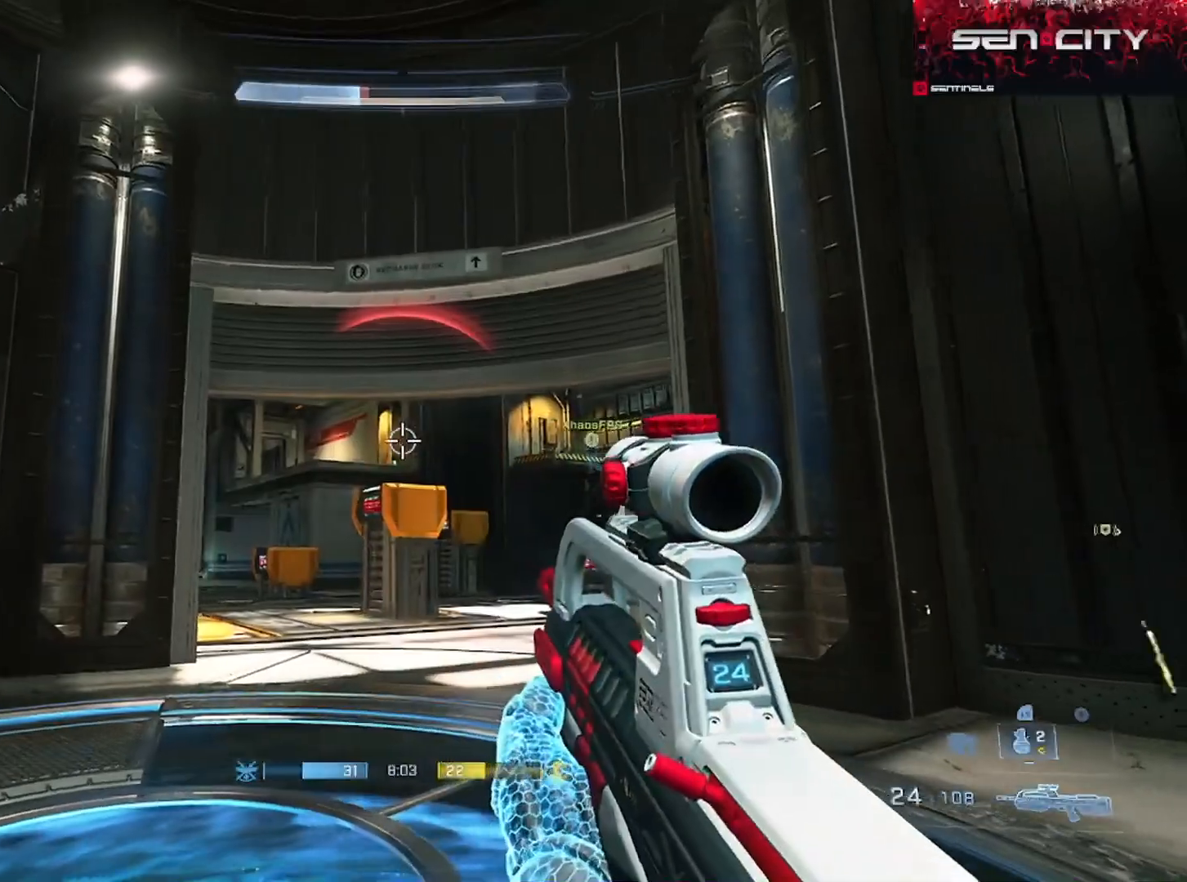
{"buttons": [], "left_stick": "down", "right_stick": "down-left", "events": [[117, "R2", "down"], [284, "R2", "up"], [434, "left_stick", "down"], [450, "right_stick", "down-left"]]}
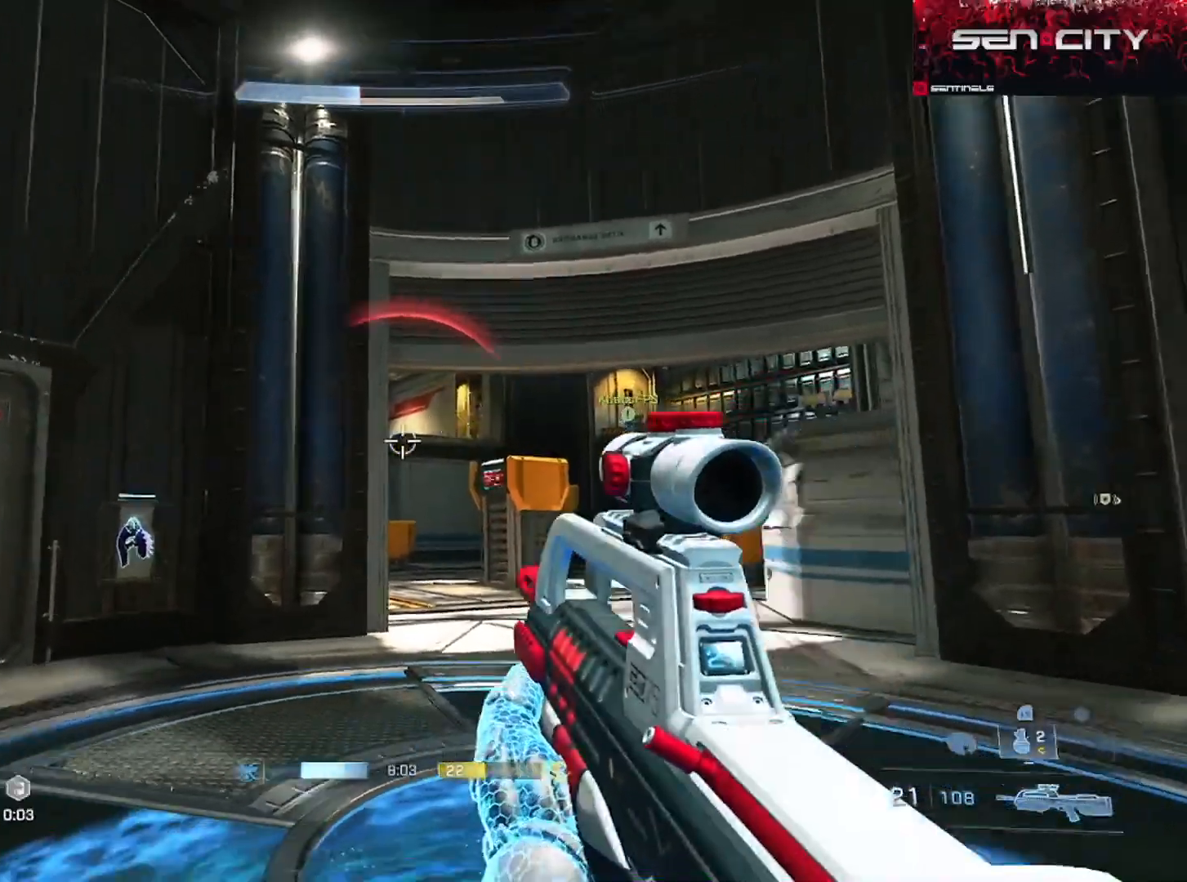
{"buttons": [], "left_stick": "up", "right_stick": "center", "events": [[84, "left_stick", "down-left"], [267, "left_stick", "up"], [334, "right_stick", "center"]]}